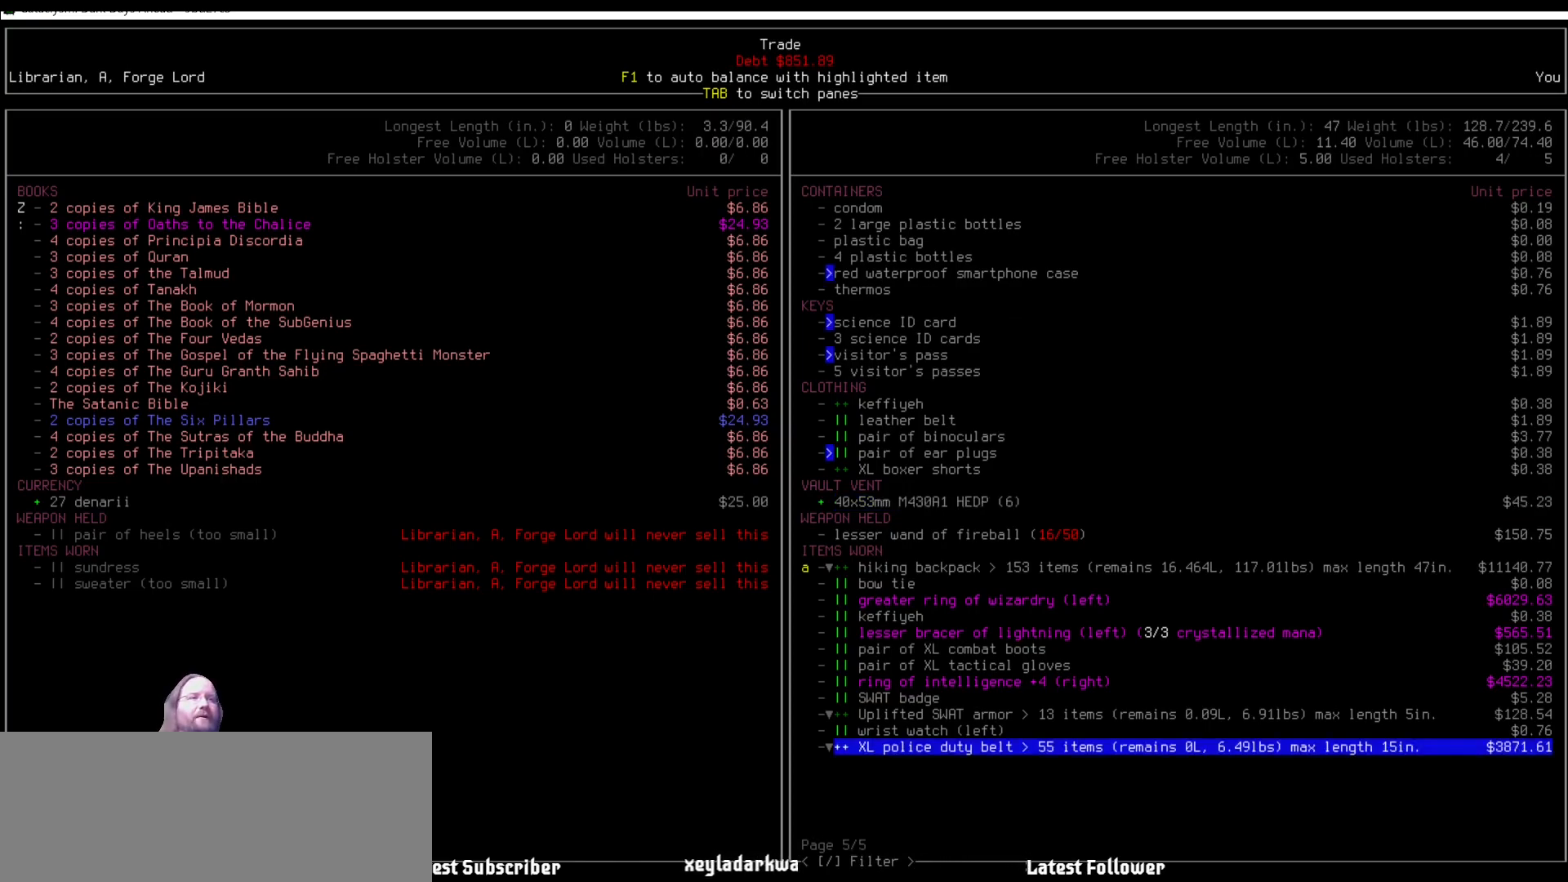
Gameplay with keyboard and mouse; each line is a JSON object with the keys and mouse buttons held at the frame after it. "events" lists presses ("down") and releases ("up") of ".", "/", "0", "1", "2", "3", "4", "5", "6", "7", "8", "9", "a", "alt_l", "alt_r", "b", "backslash", "backspace", "c", "caps_lock", "comma", "ctrl_l", "ctrl_r", "d", "delete", "down", "e", "equals", "escape", "f", "f1", "f10", "f11", "f12", "f2", "f3", "f4", "f5", "f6", "f7", "f8", "f9", "g", "h", "i", "j", "k", "l", "lbracket", "left", "m", "minus", "n", "num0", "num1", "num2", "num3", "num4", "num5", "num6", "num7", "num8", "num9", "o", "p", "q", "quote", "r", "rbracket", "return", "right", "s", "semicolon", "shift_l", "shift_r", "space", "super", "t", "tab", "tilde", "u", "up", "v", "w", "x", "y", "z", "mouse_left" and "mouse_right" between this image and that frame as [ms after this image, input, new state], when the widget could be followed in between. "mouse_left", "mouse_right" = the "left", "right" buttons of the "mouse" list. No other keys are recorded. Mouse movement is not recorded. Not read: other_keys.
{"keys": [], "mouse": [], "events": [[438, "down", "down"], [506, "down", "up"]]}
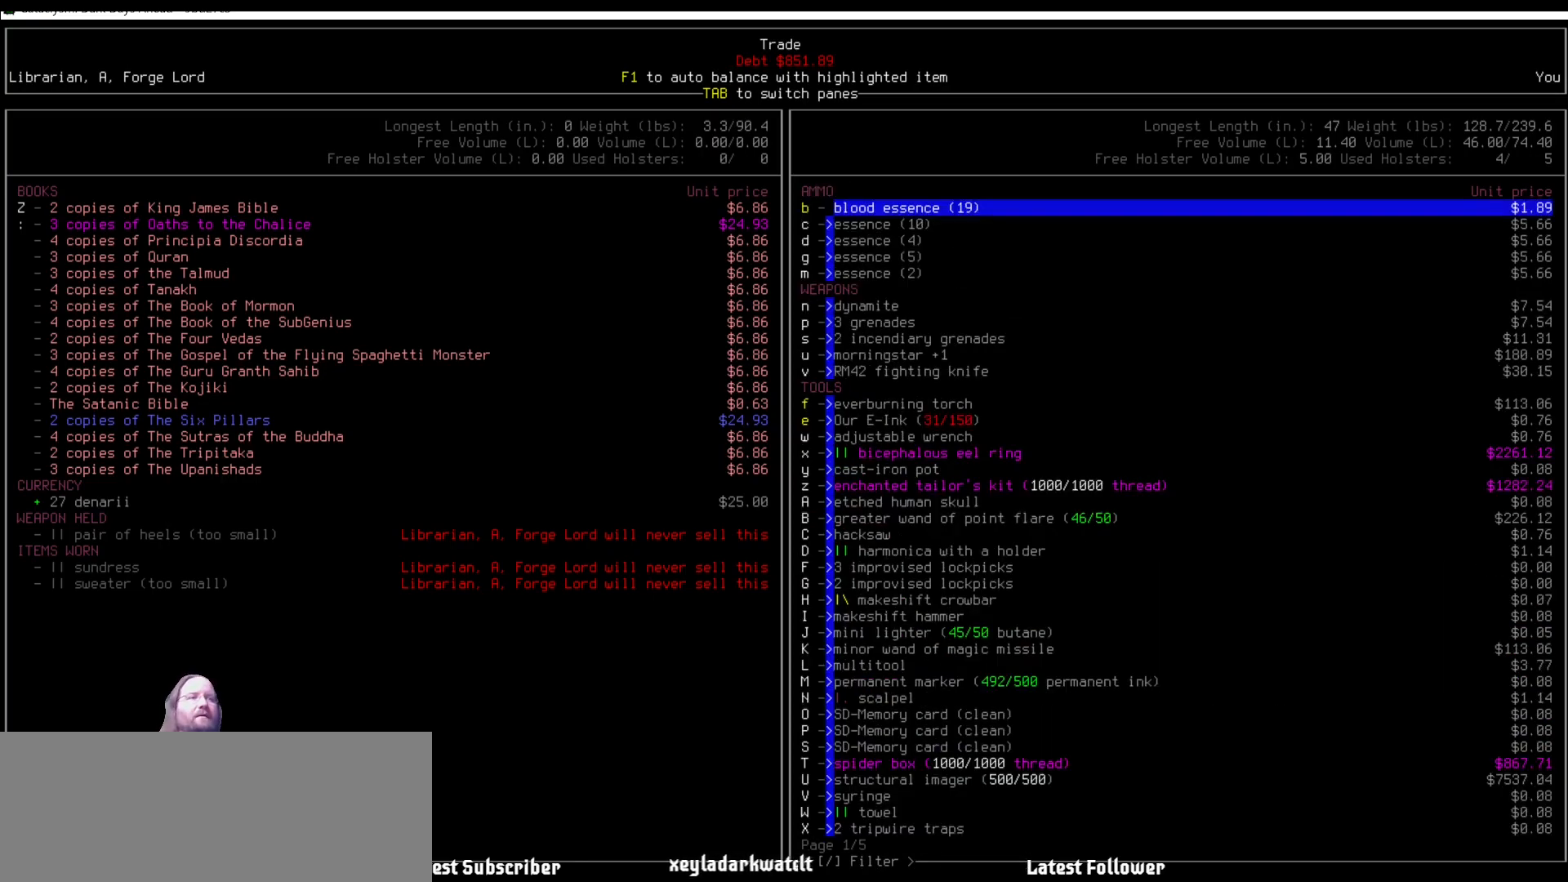
{"keys": [], "mouse": [], "events": []}
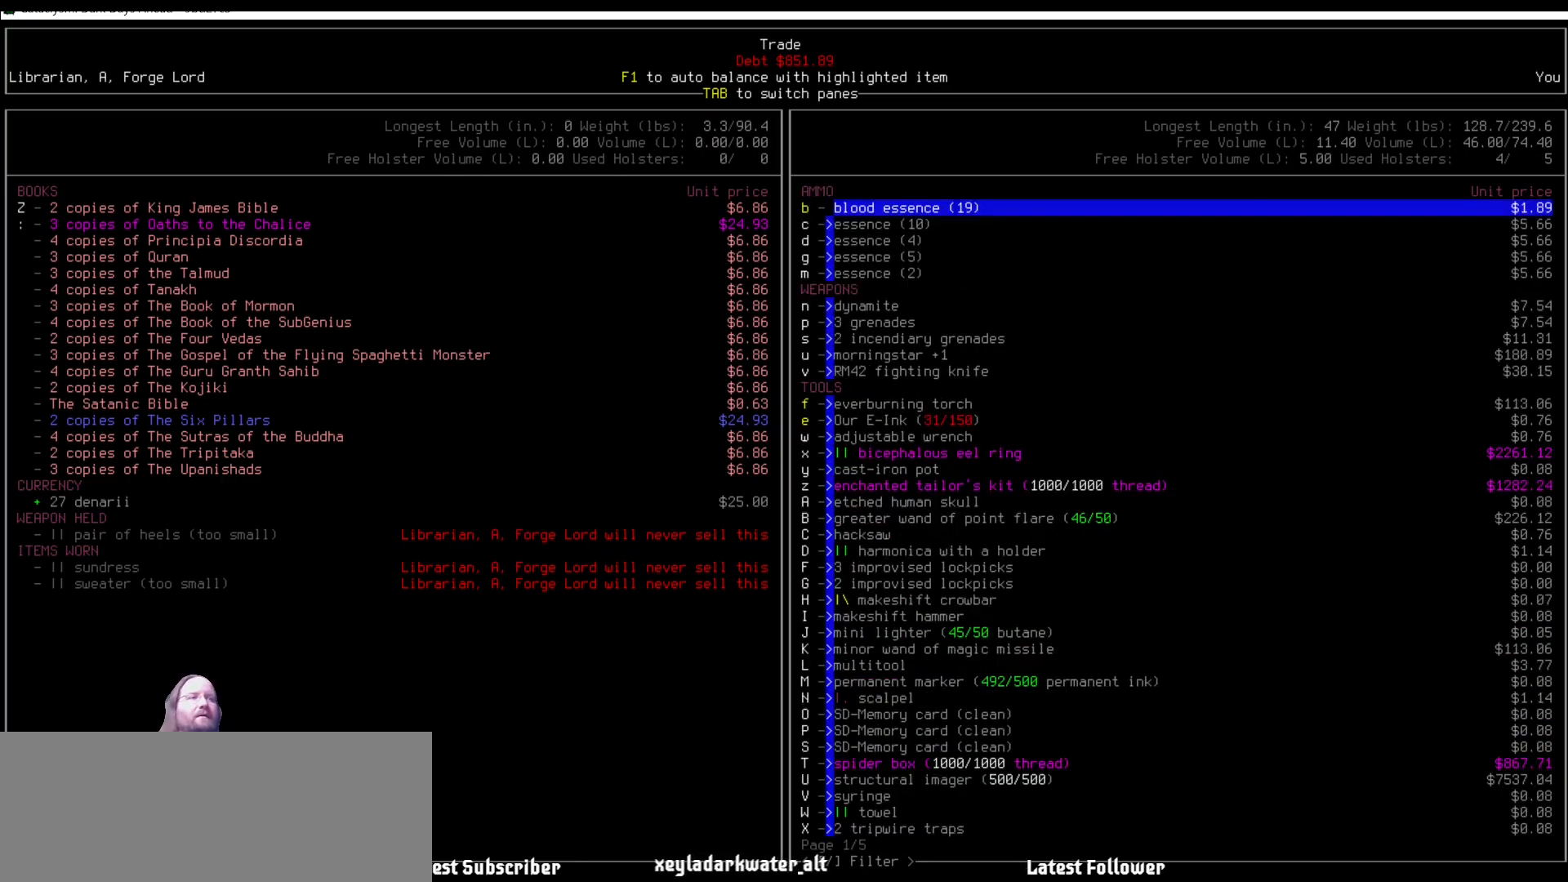
{"keys": [], "mouse": [], "events": [[135, "down", "down"], [219, "down", "up"]]}
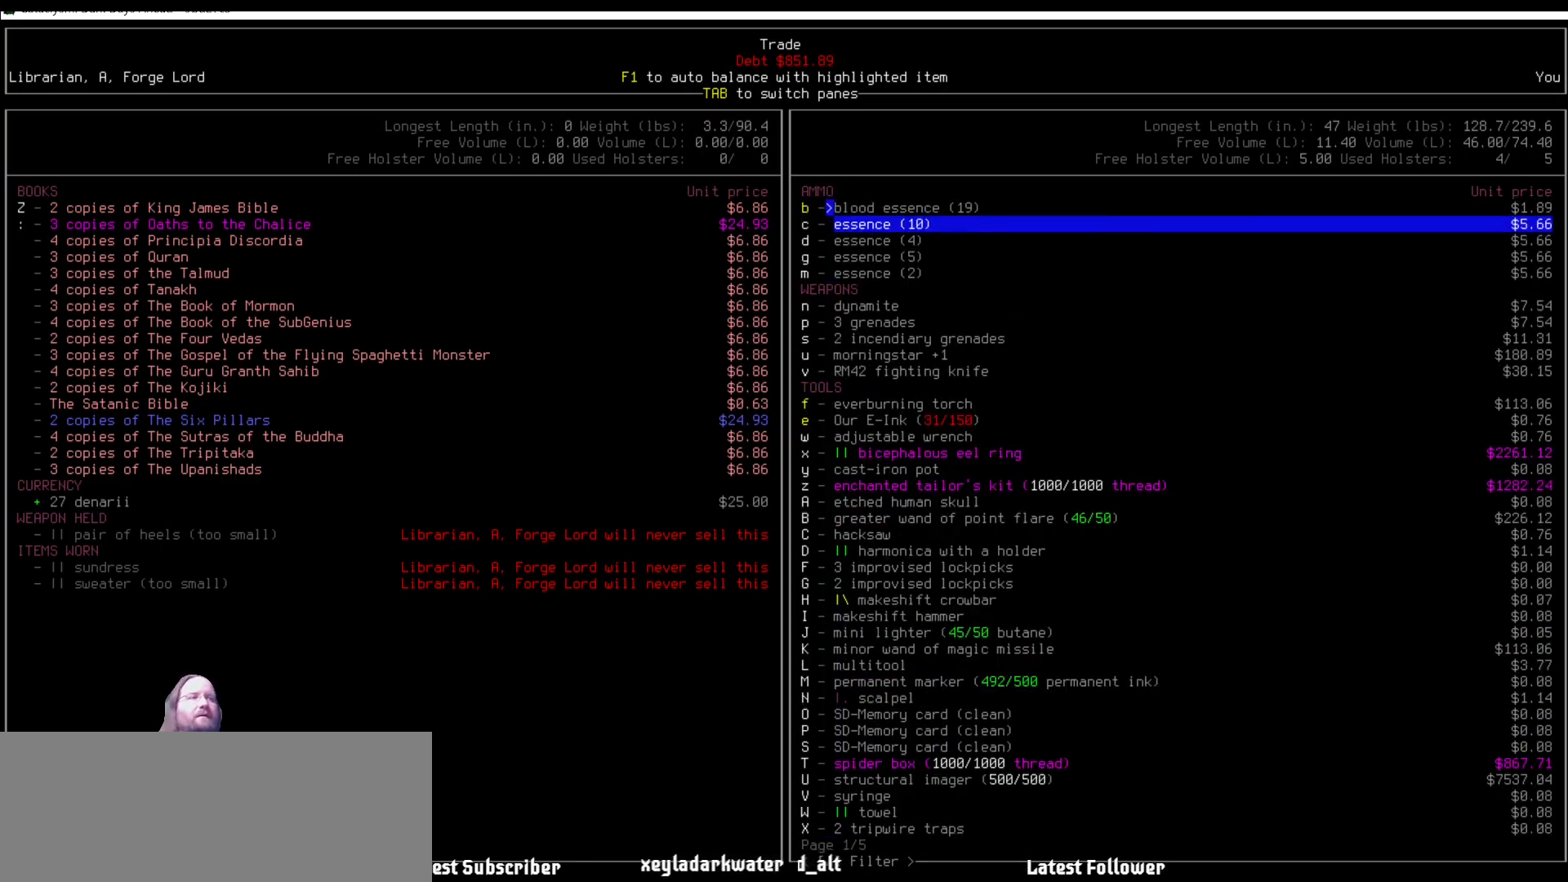
{"keys": [], "mouse": [], "events": [[135, "down", "down"], [202, "down", "up"]]}
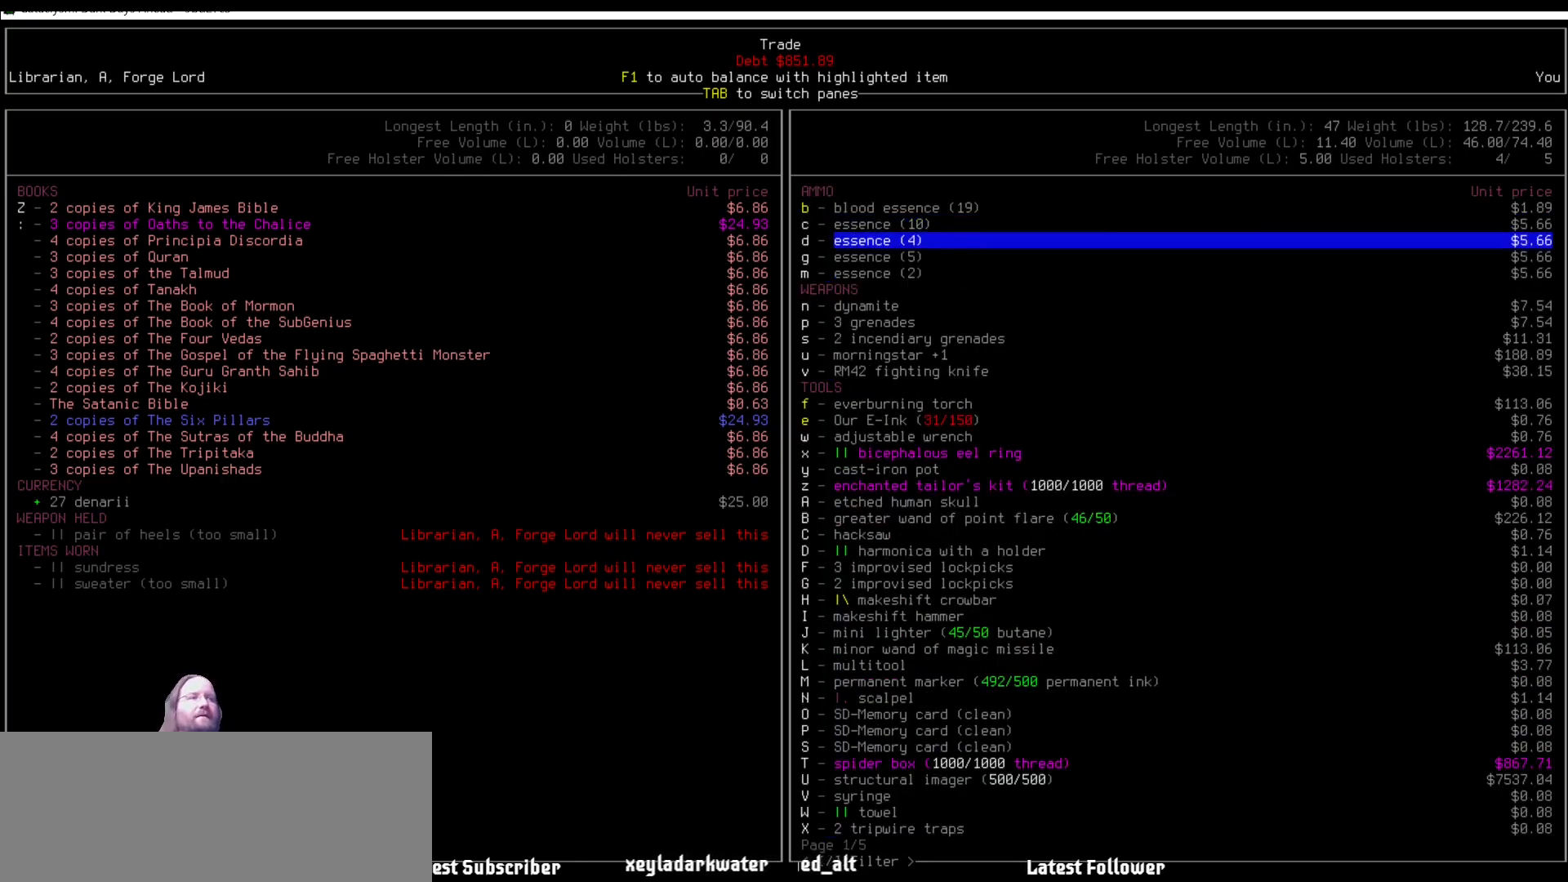
{"keys": [], "mouse": [], "events": [[169, "up", "down"], [287, "up", "up"]]}
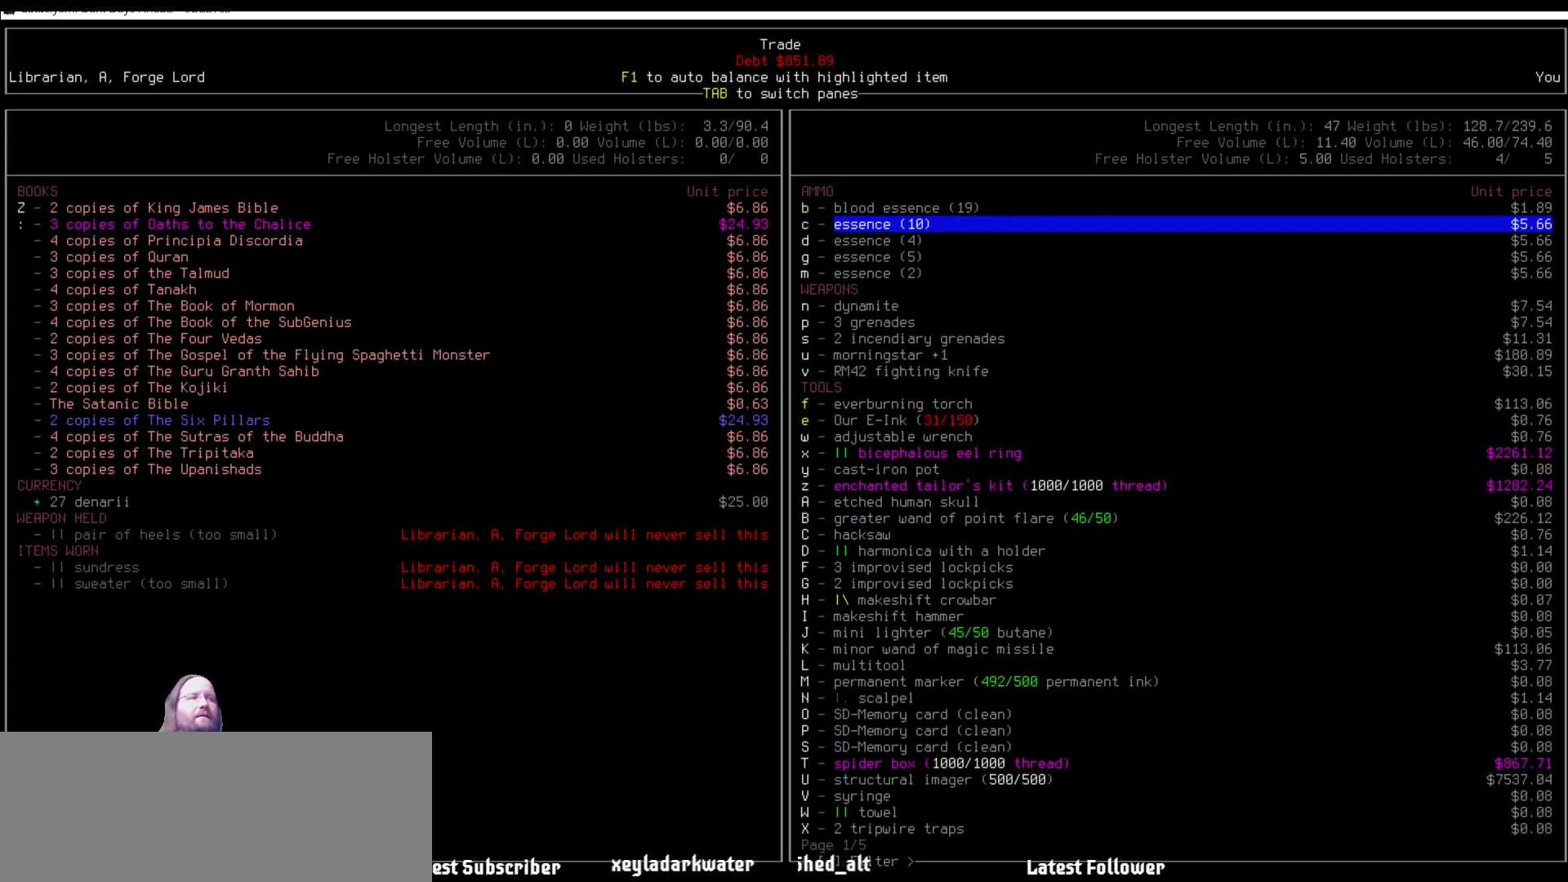
{"keys": ["right"], "mouse": [], "events": [[421, "right", "down"]]}
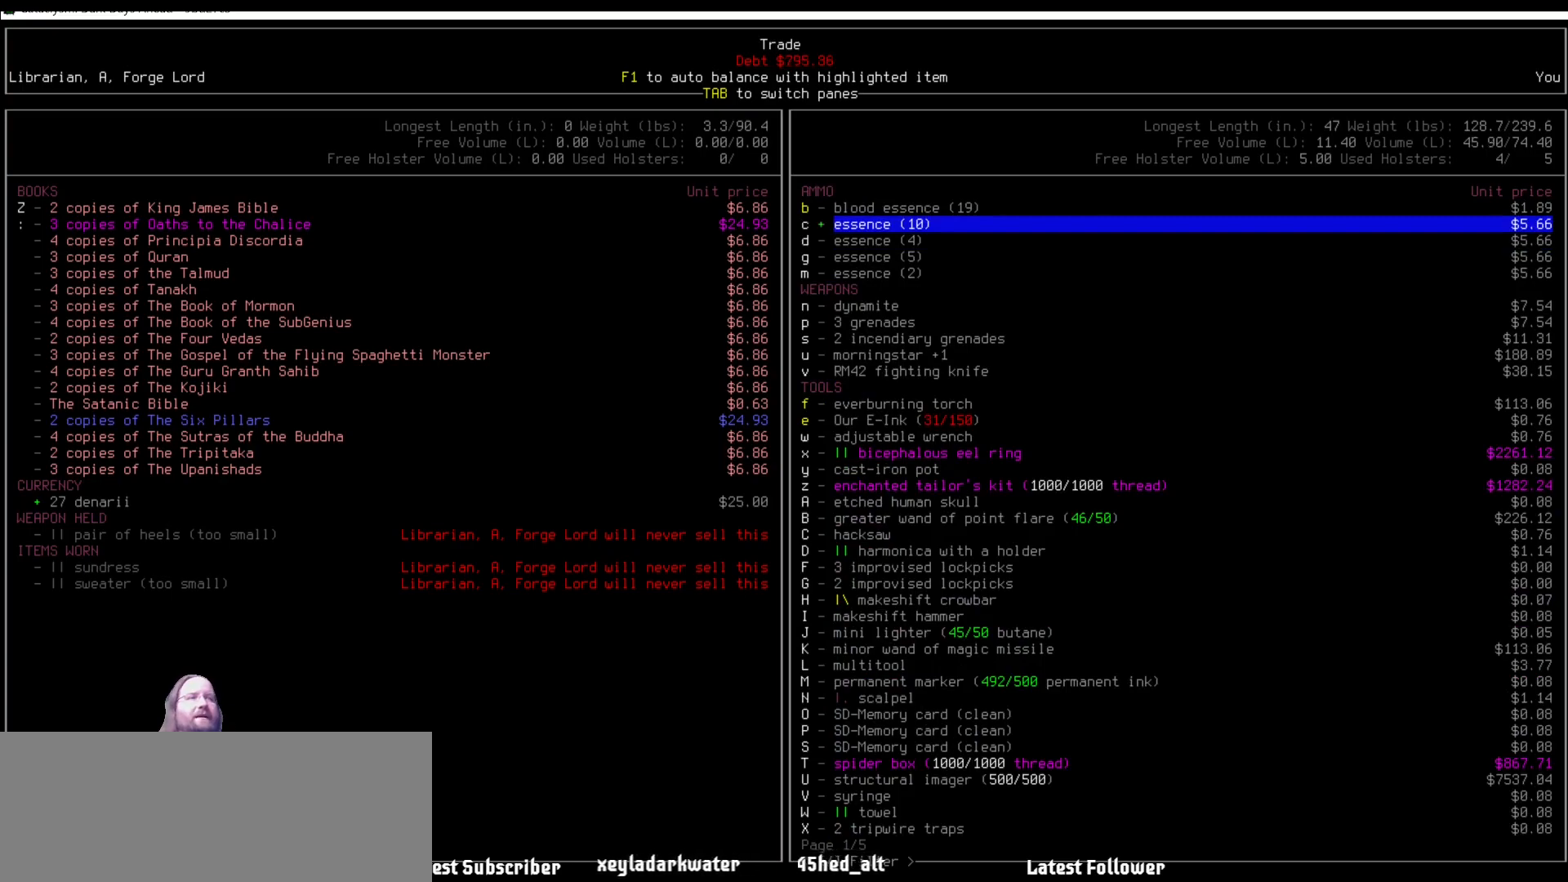
{"keys": [], "mouse": [], "events": [[51, "right", "up"], [422, "right", "down"], [506, "right", "up"]]}
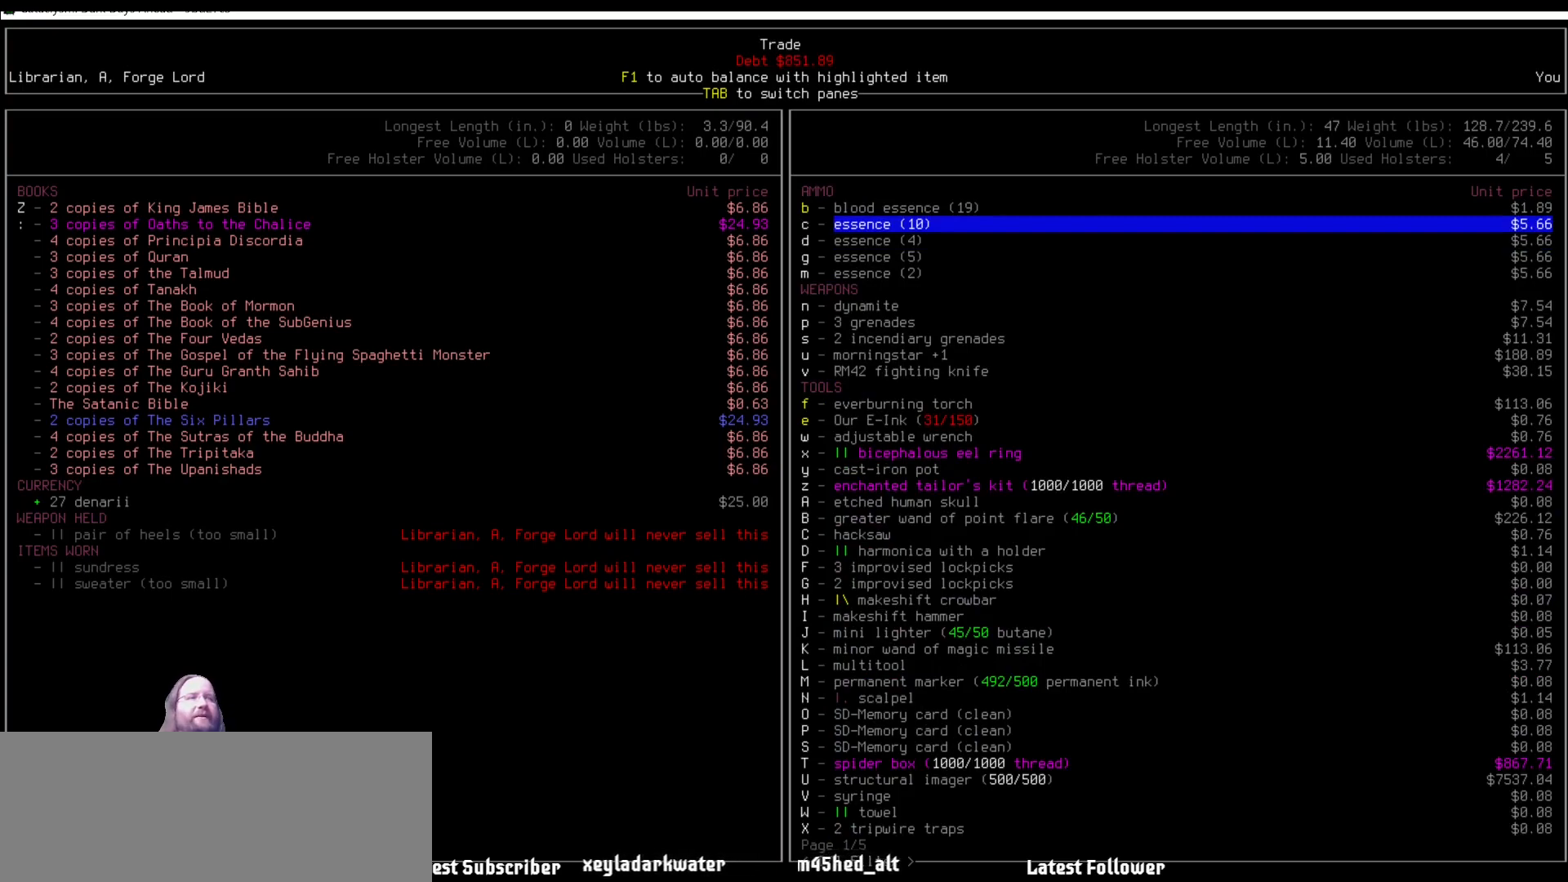
{"keys": [], "mouse": [], "events": []}
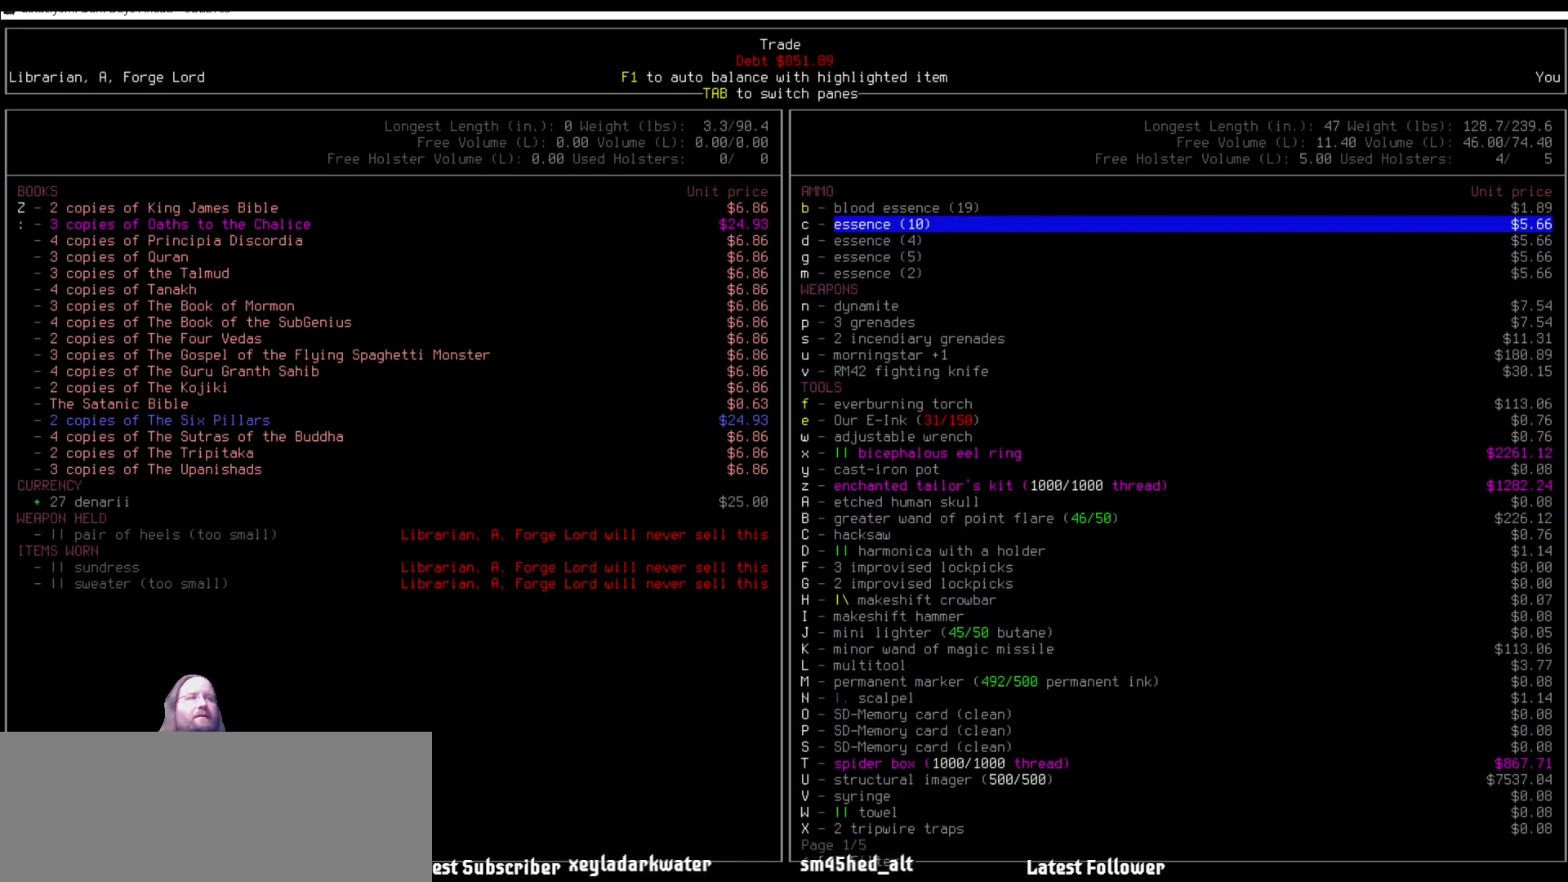
{"keys": [], "mouse": [], "events": [[50, "down", "down"], [84, "down", "up"], [235, "down", "down"], [269, "down", "up"], [387, "down", "down"], [455, "down", "up"]]}
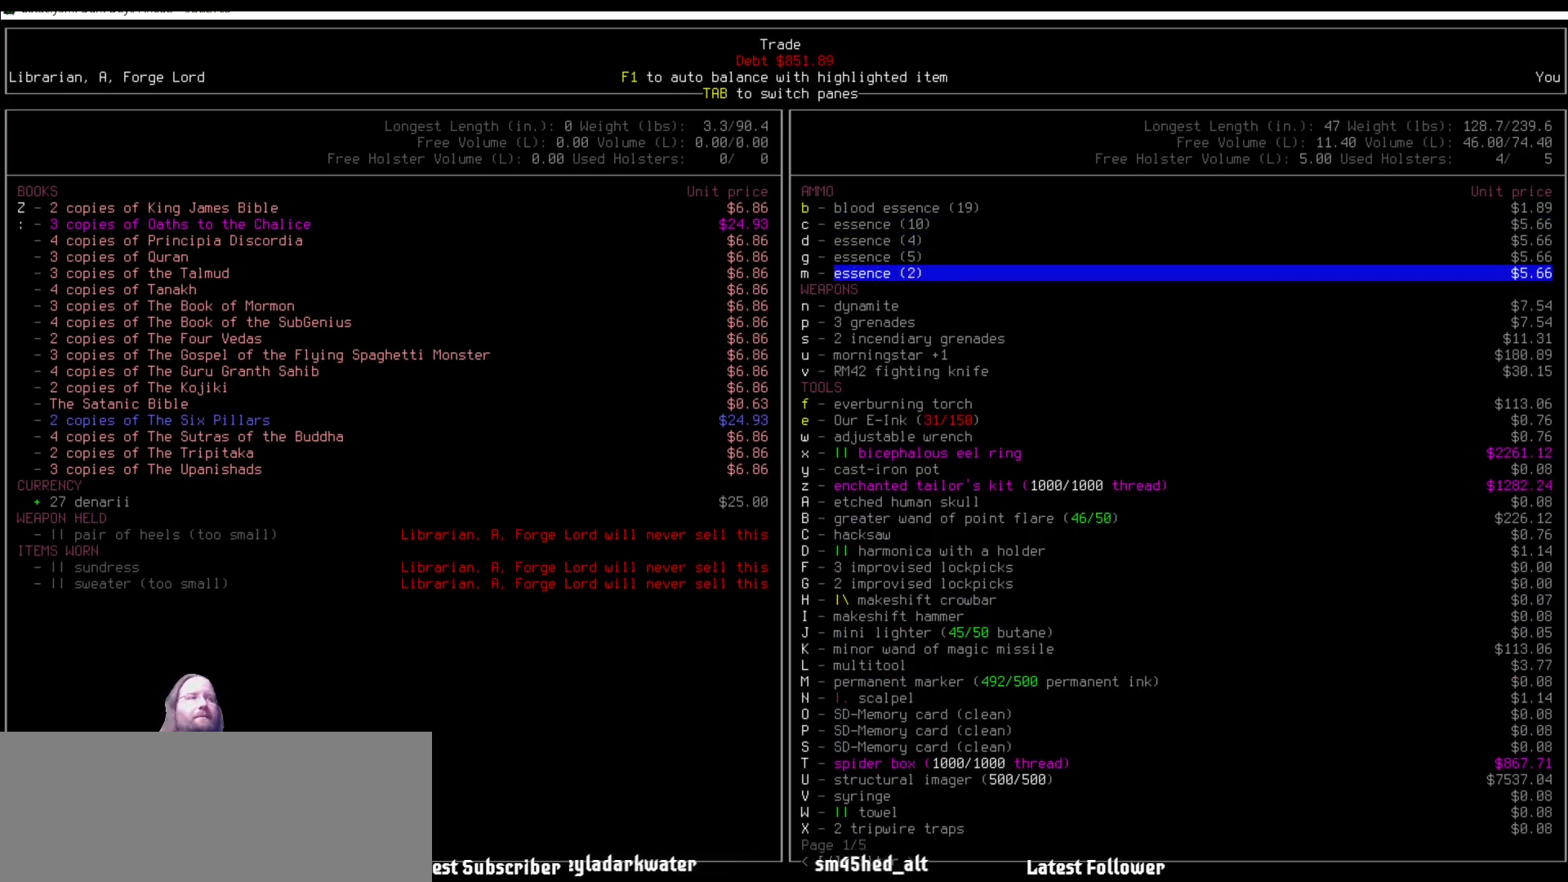
{"keys": [], "mouse": [], "events": [[51, "down", "down"], [101, "down", "up"], [236, "down", "down"], [253, "down", "up"]]}
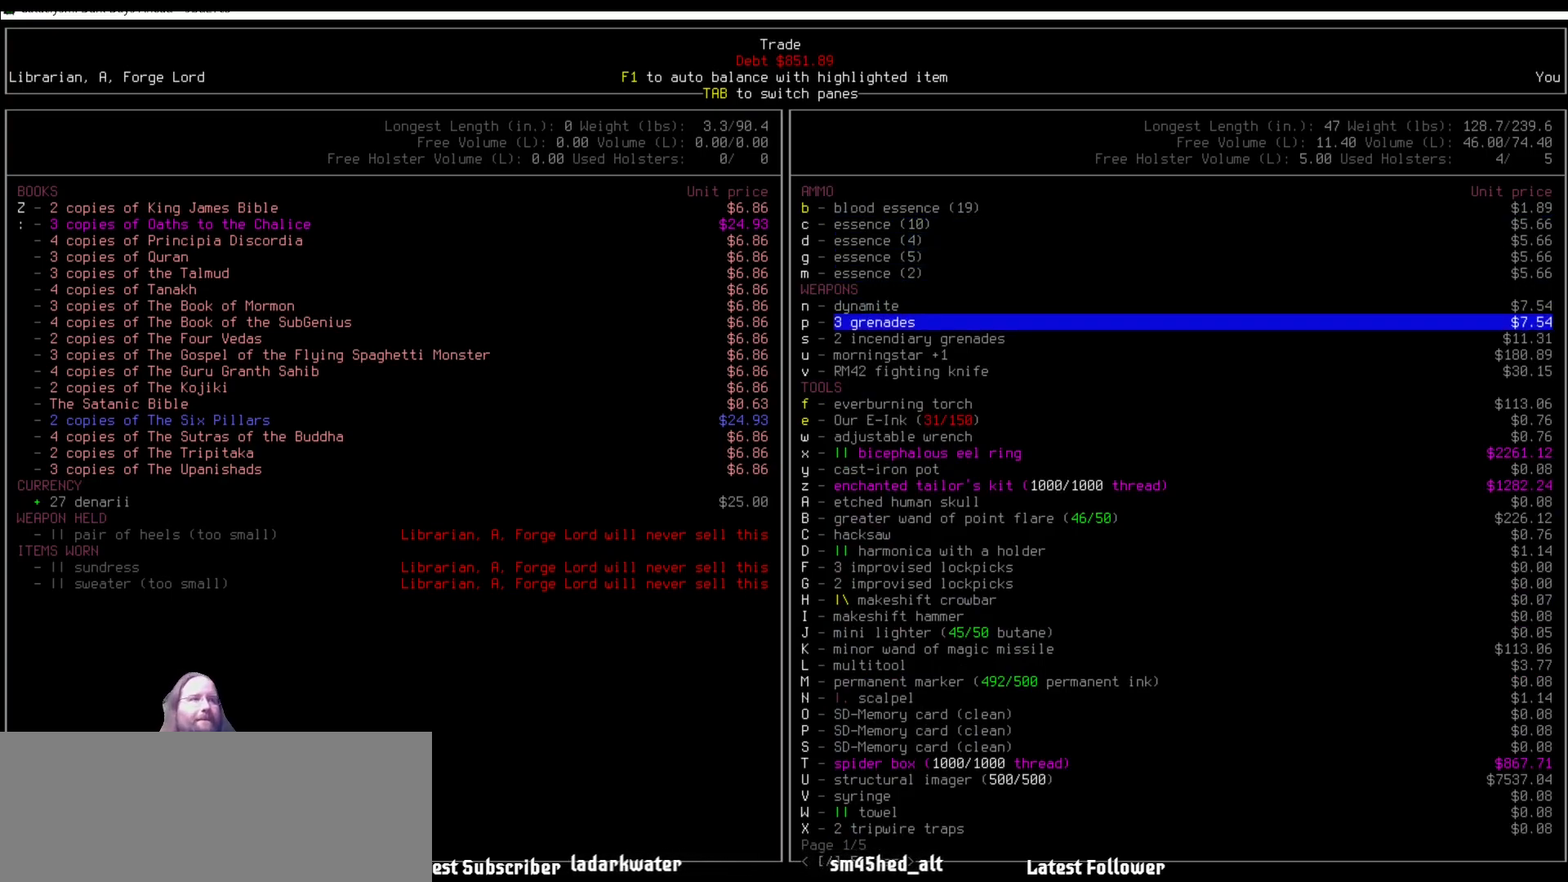
{"keys": [], "mouse": [], "events": [[168, "down", "down"], [235, "down", "up"], [387, "down", "down"], [438, "down", "up"]]}
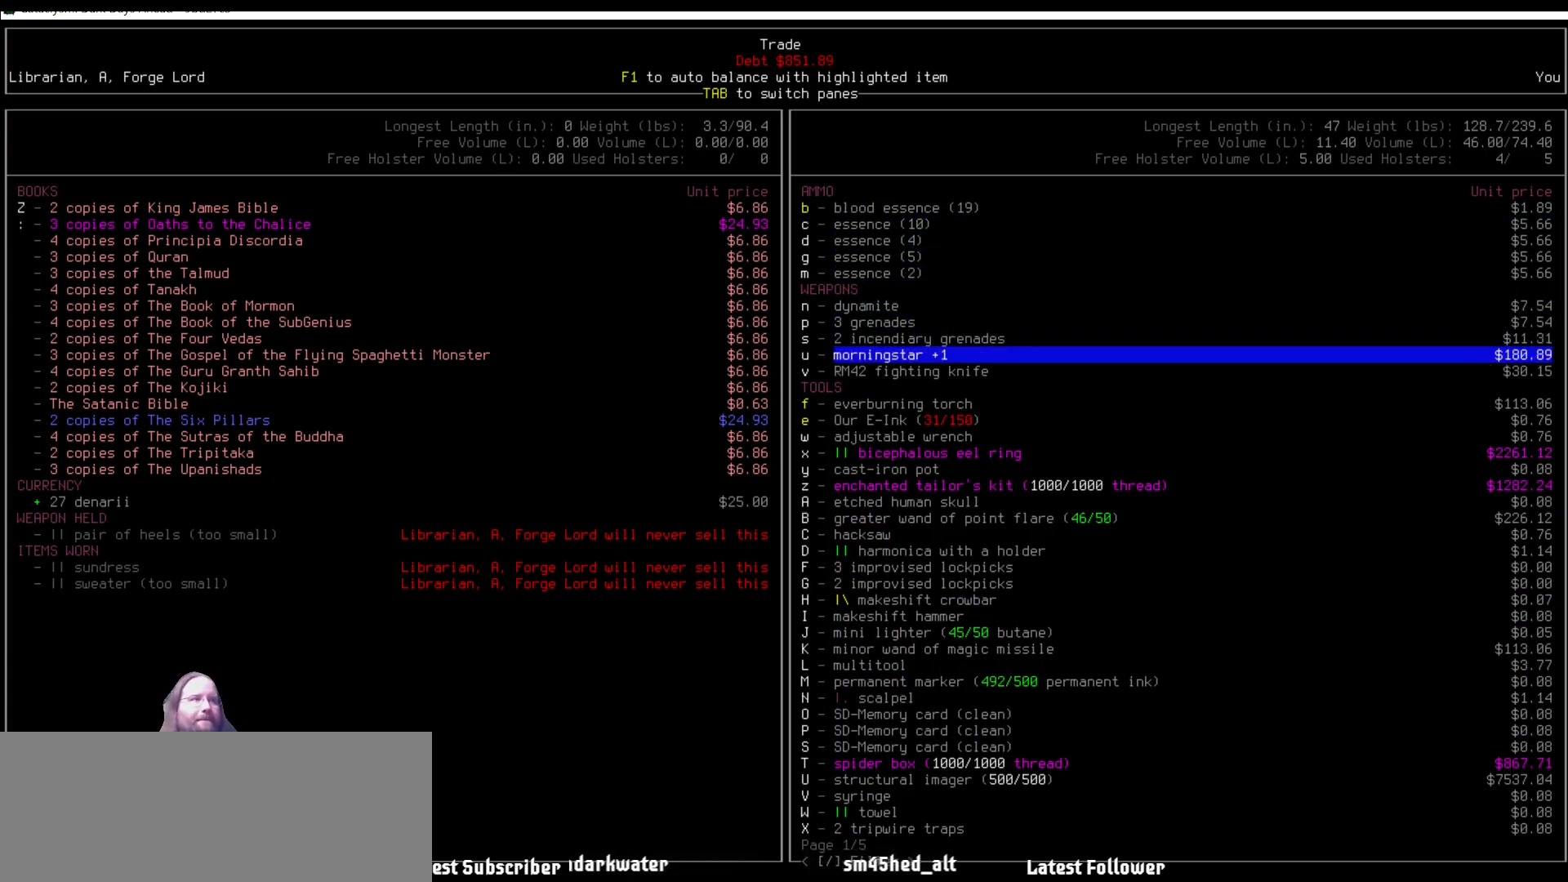
{"keys": [], "mouse": [], "events": [[371, "down", "down"], [421, "down", "up"]]}
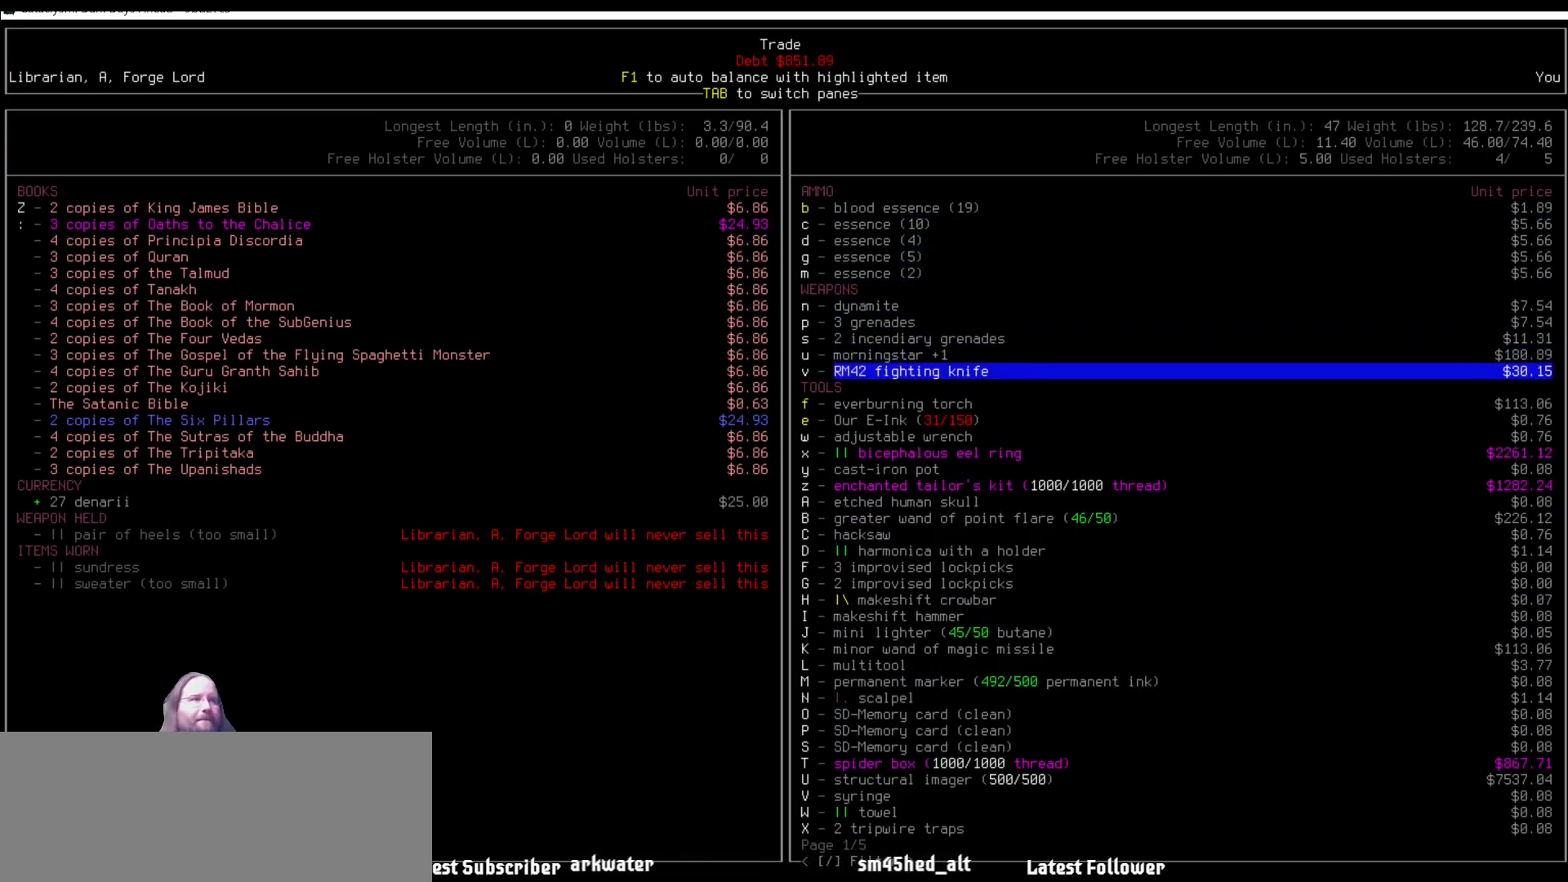
{"keys": [], "mouse": [], "events": []}
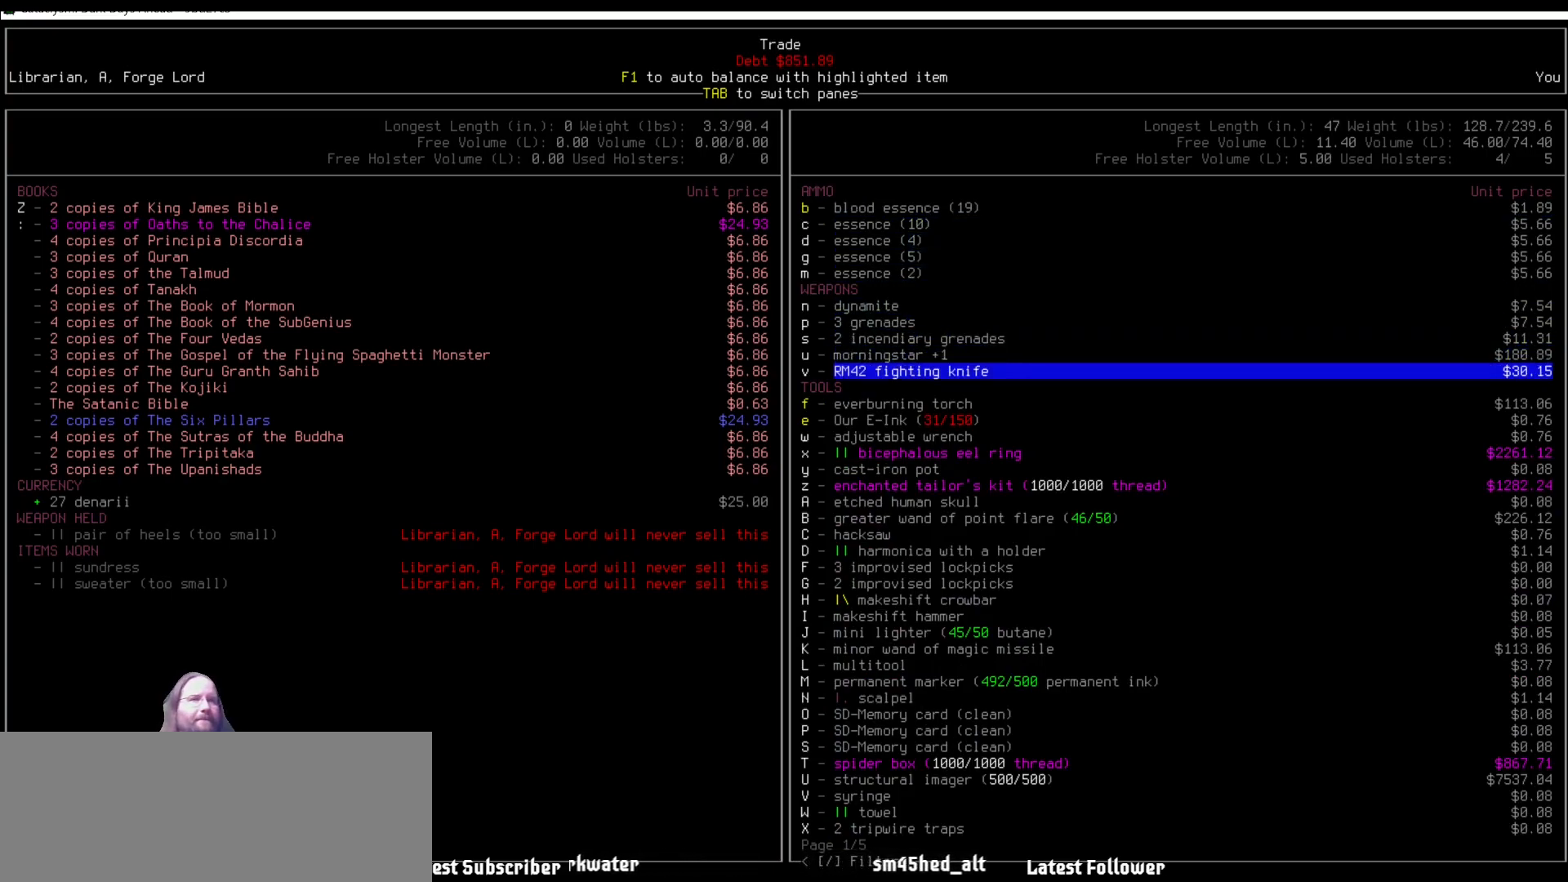
{"keys": [], "mouse": [], "events": []}
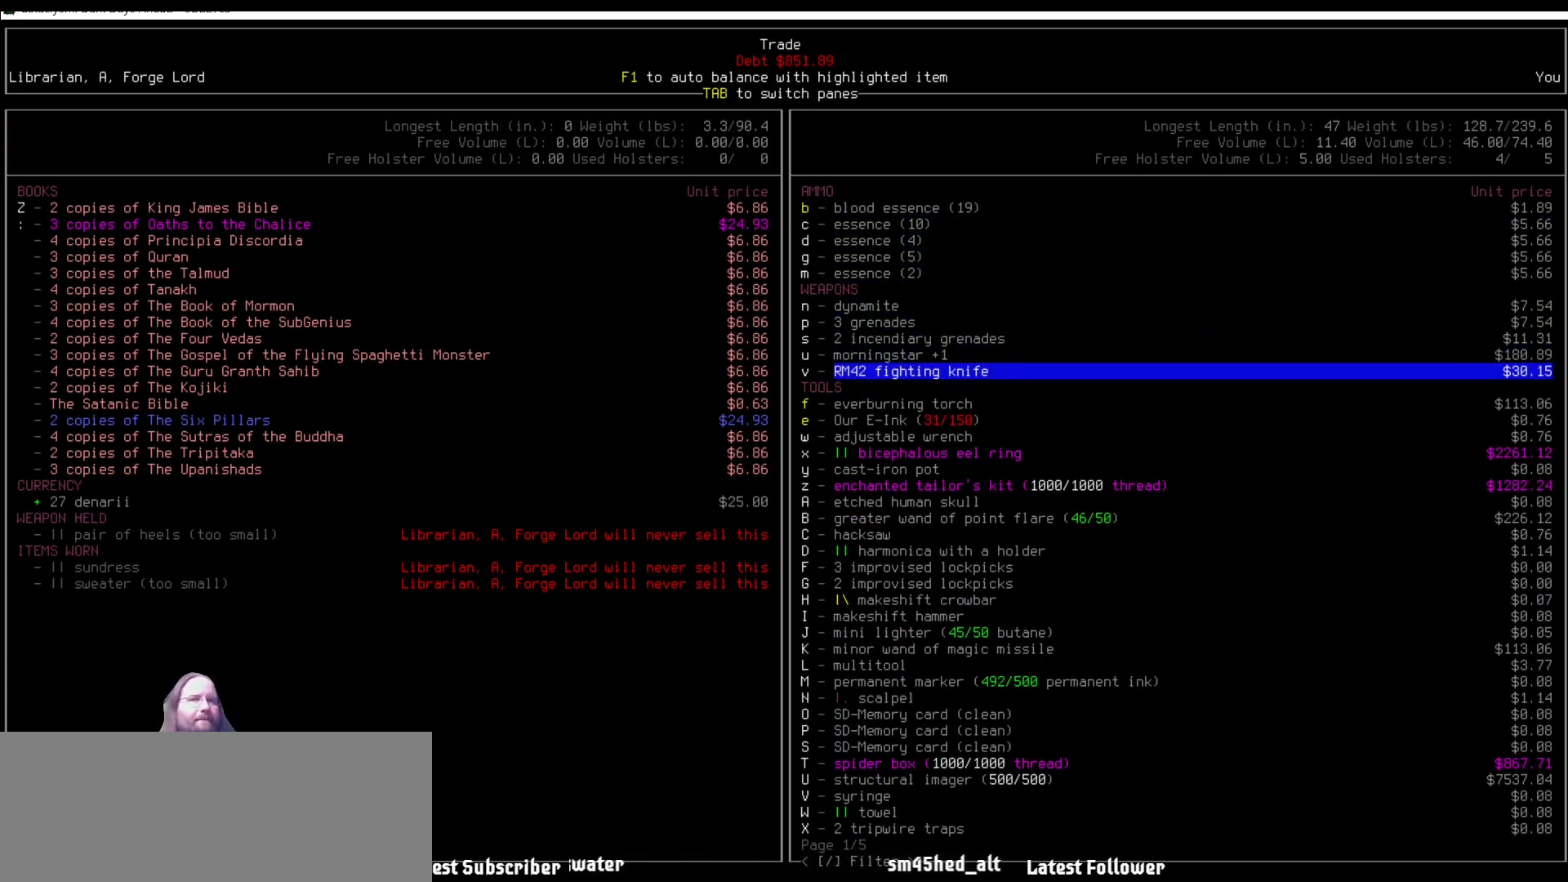
{"keys": [], "mouse": [], "events": []}
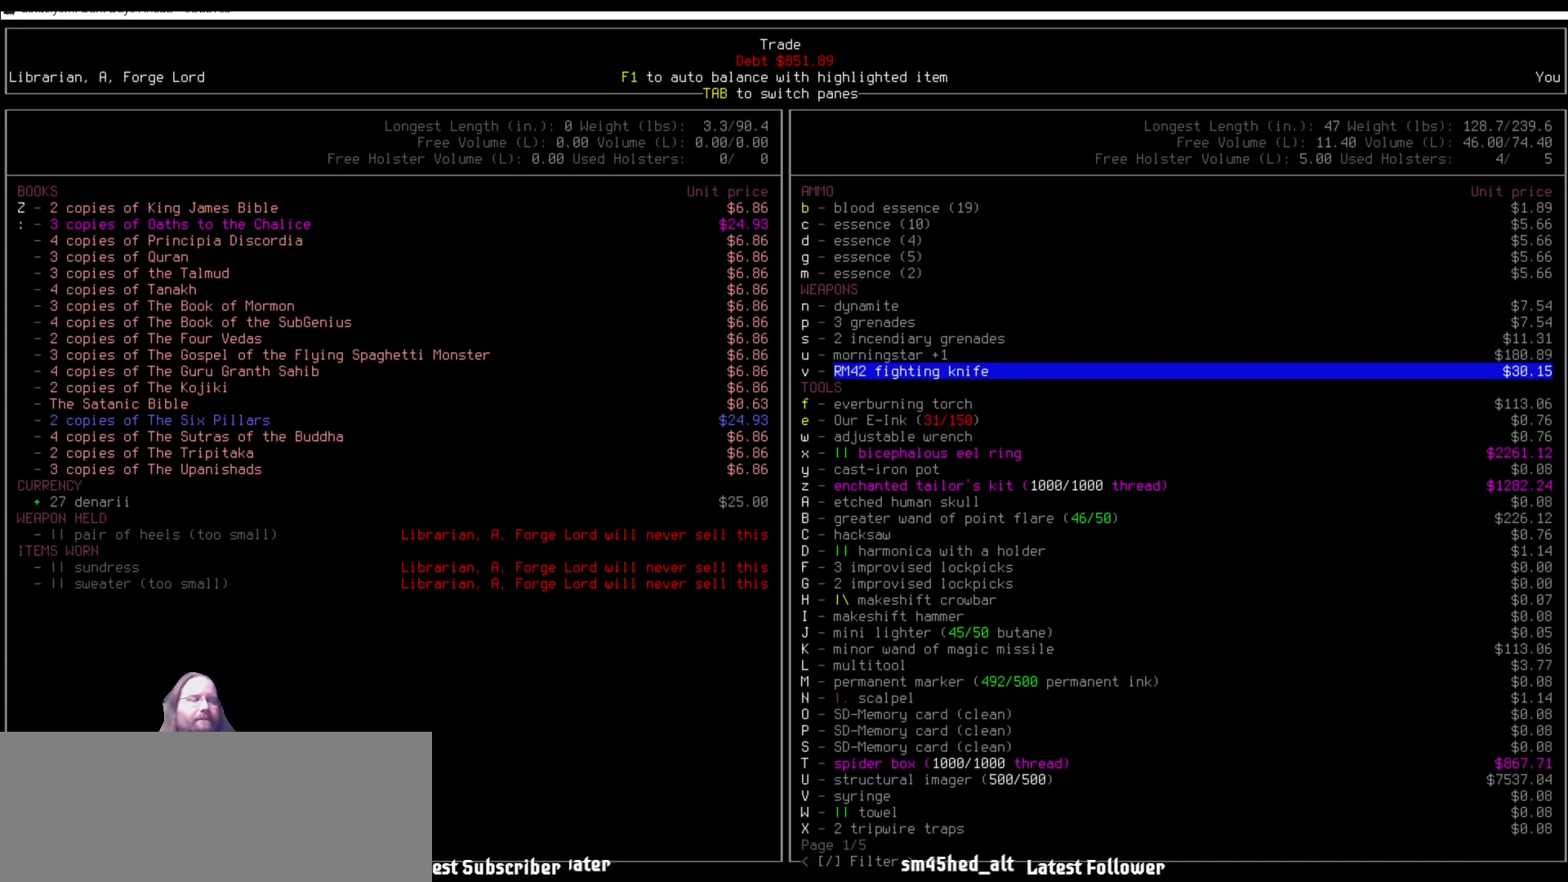
{"keys": [], "mouse": [], "events": []}
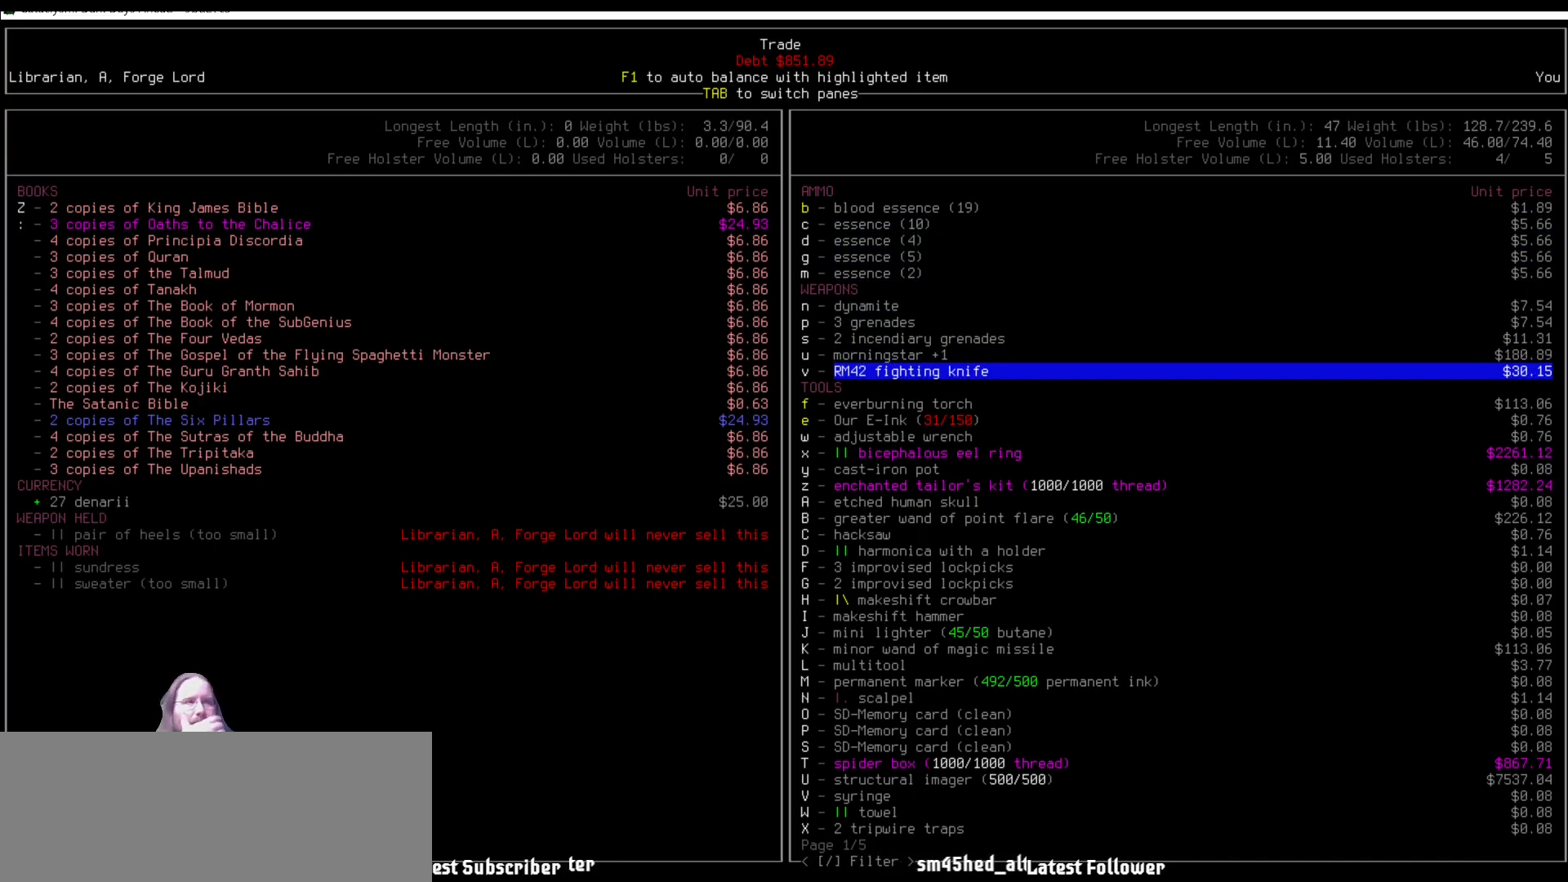
{"keys": [], "mouse": [], "events": []}
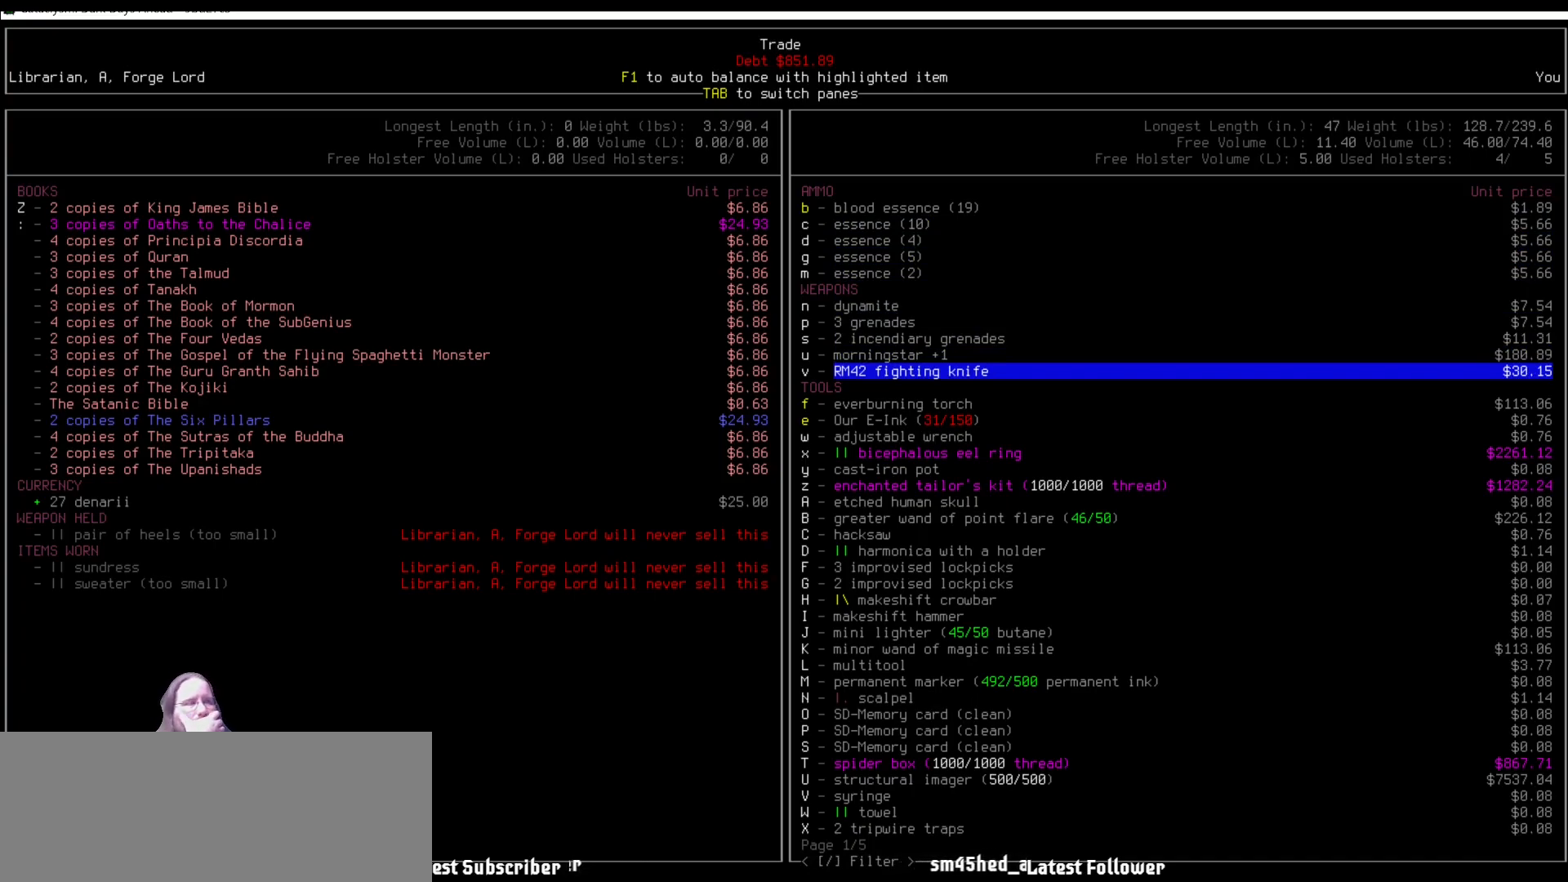
{"keys": [], "mouse": [], "events": []}
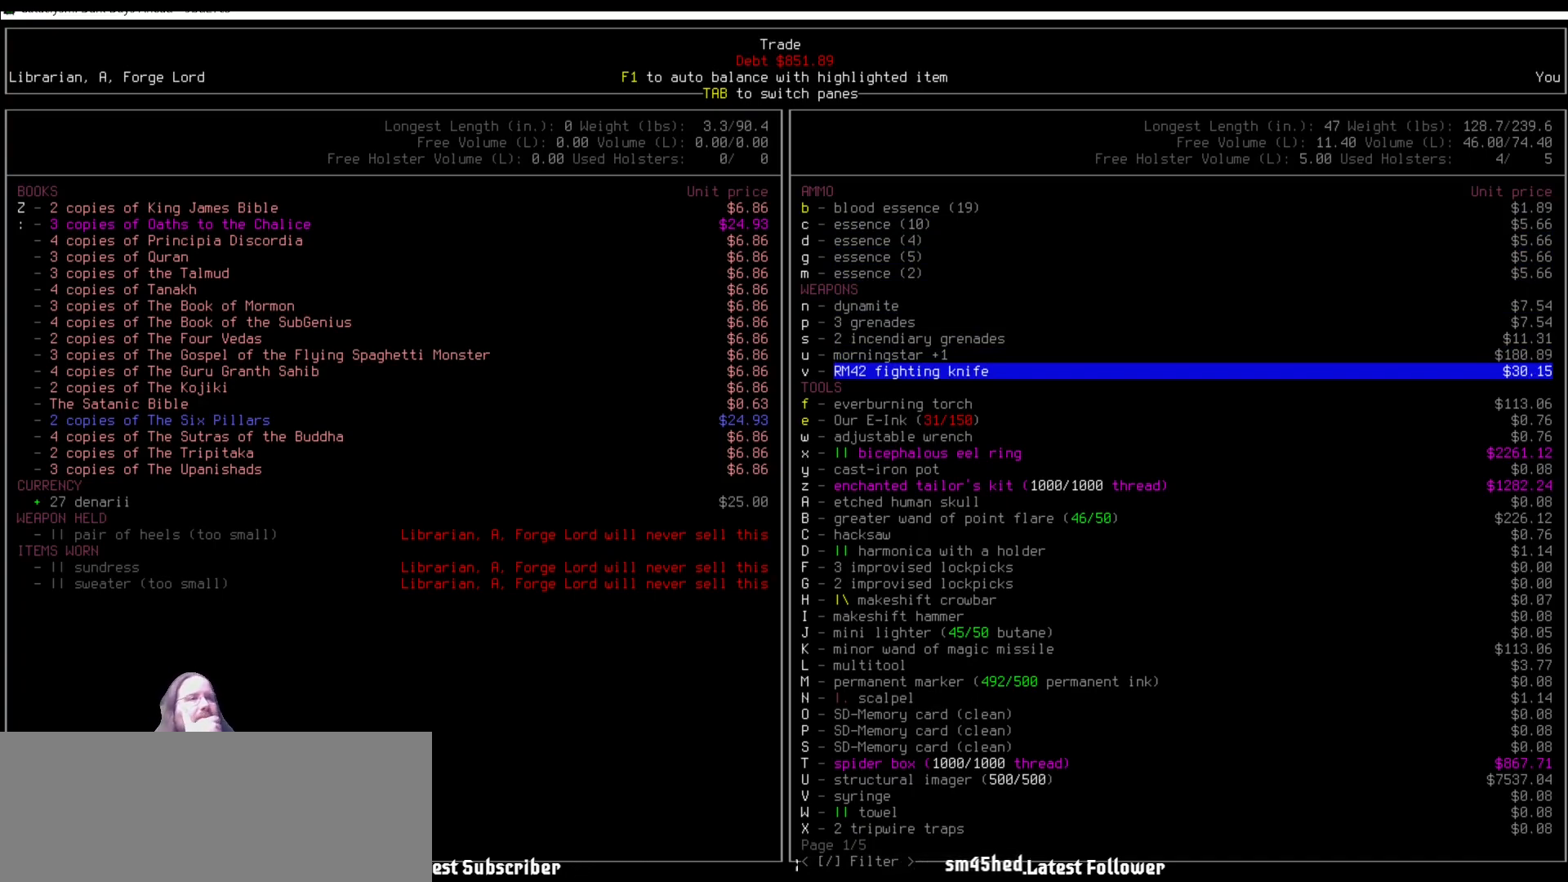
{"keys": ["down"], "mouse": [], "events": [[455, "down", "down"]]}
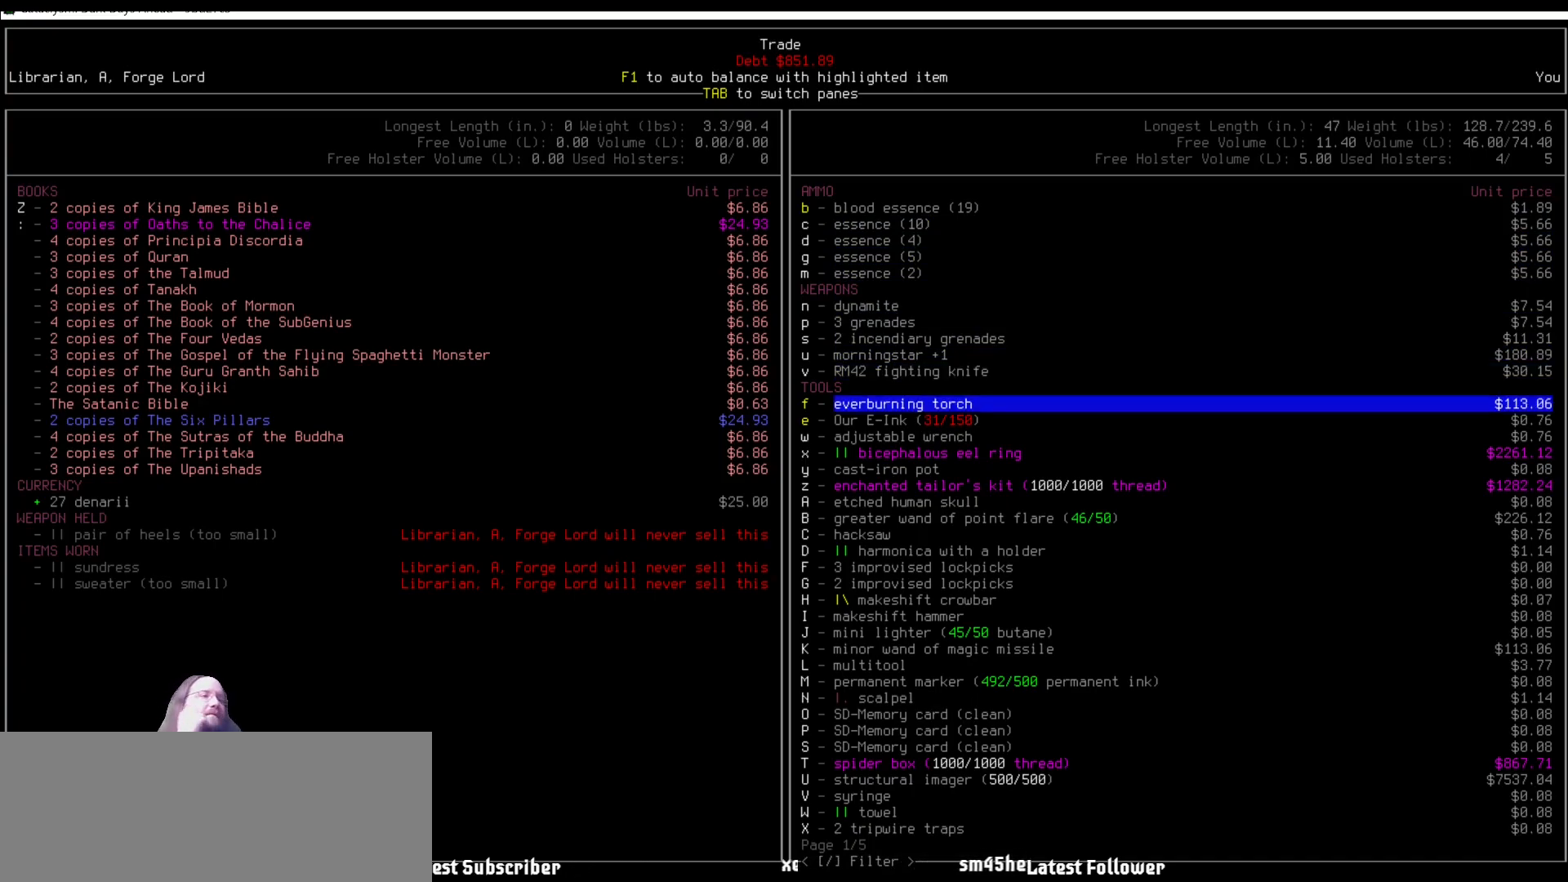
{"keys": [], "mouse": [], "events": [[68, "down", "up"], [152, "down", "down"], [236, "down", "up"]]}
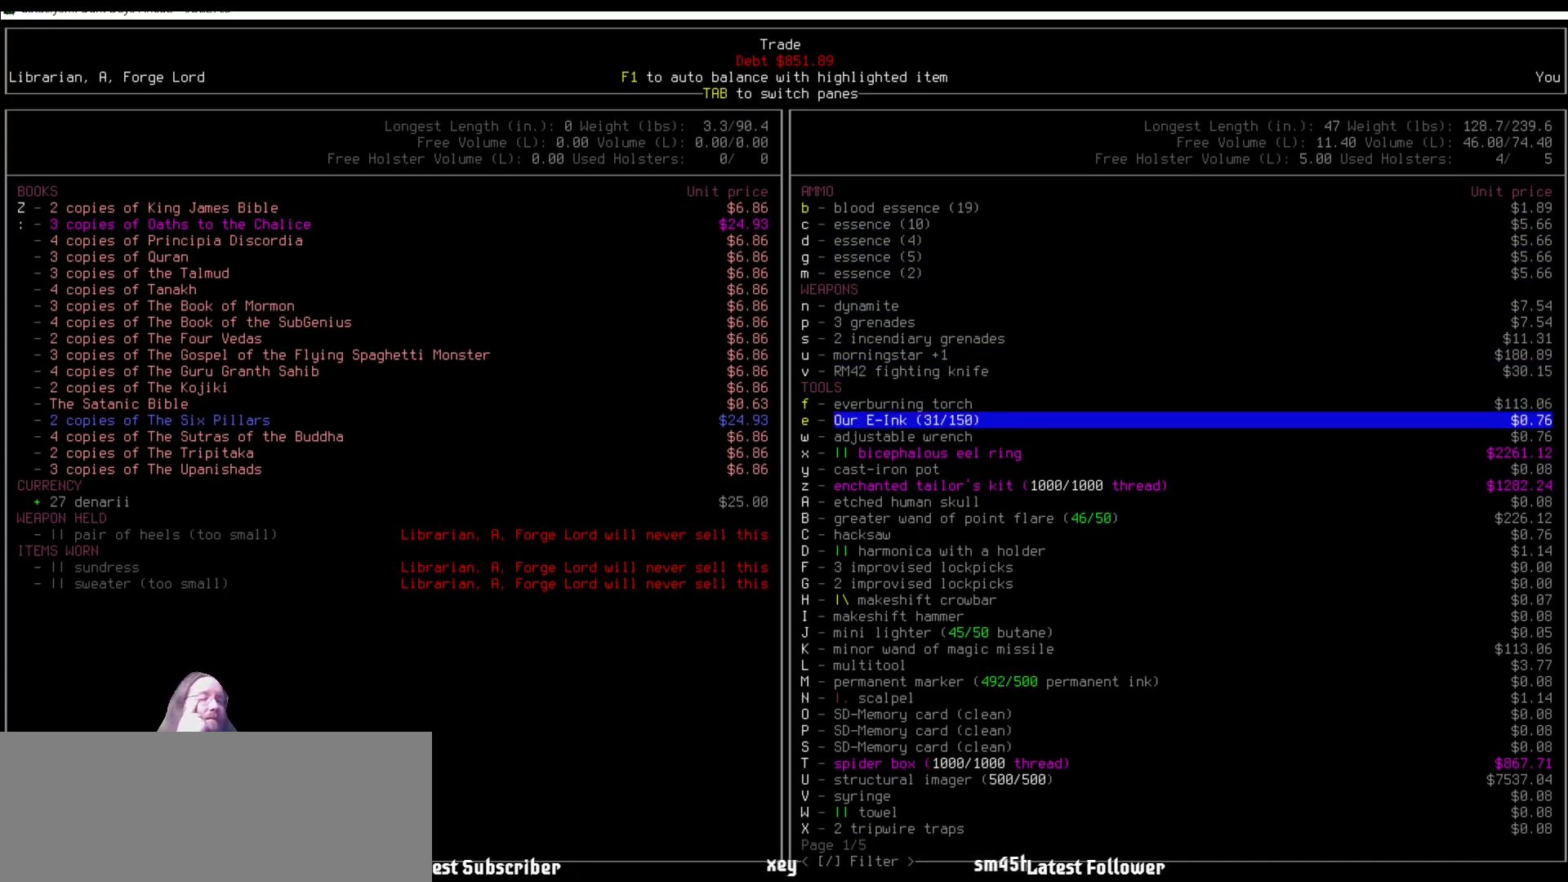
{"keys": [], "mouse": [], "events": []}
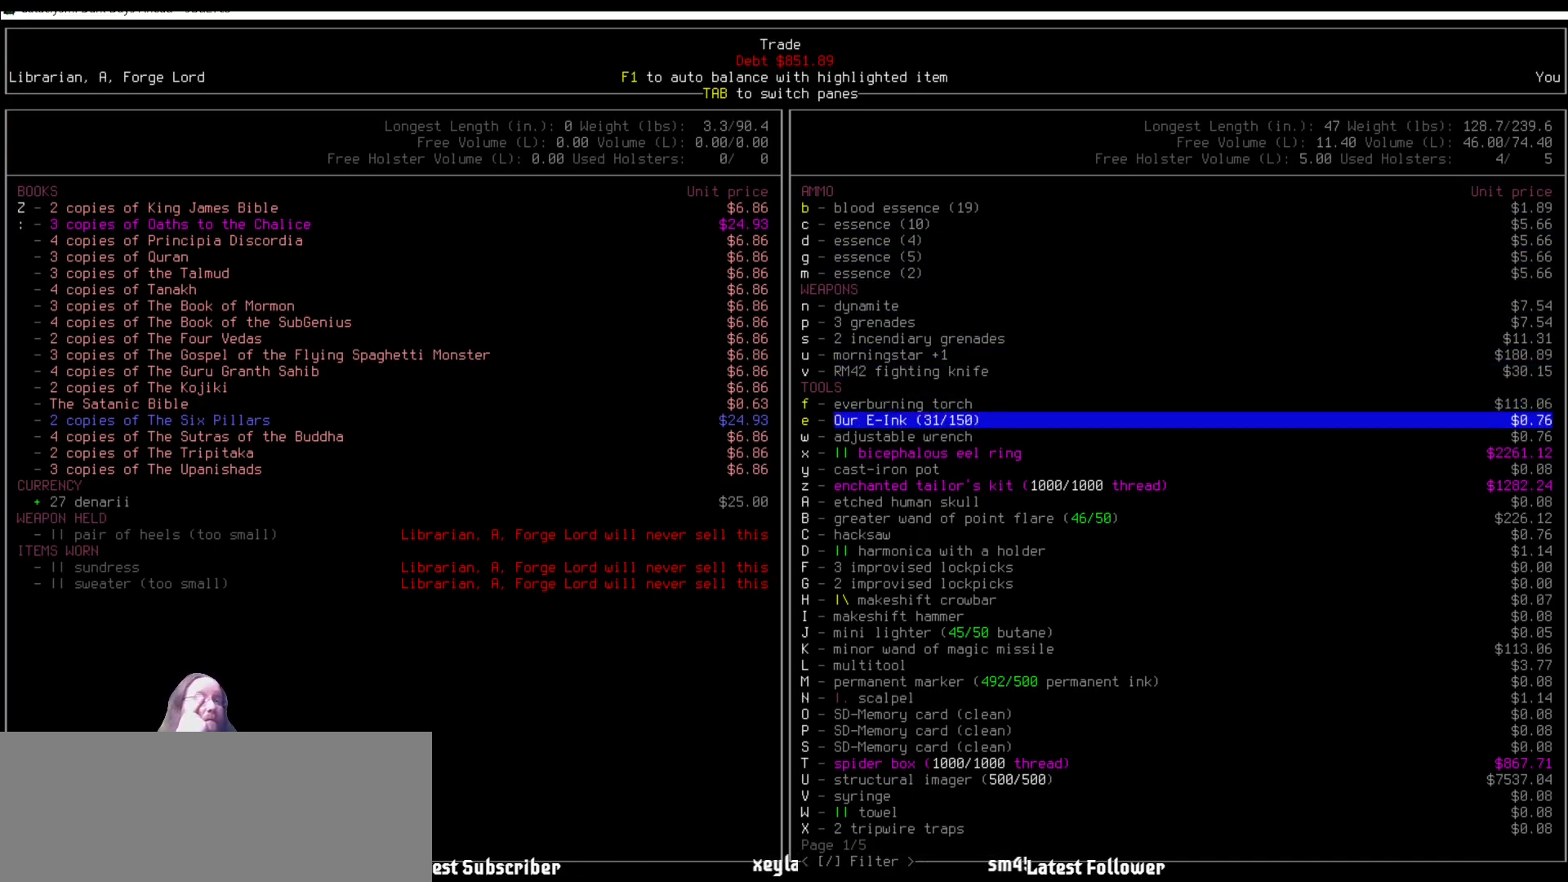
{"keys": [], "mouse": [], "events": []}
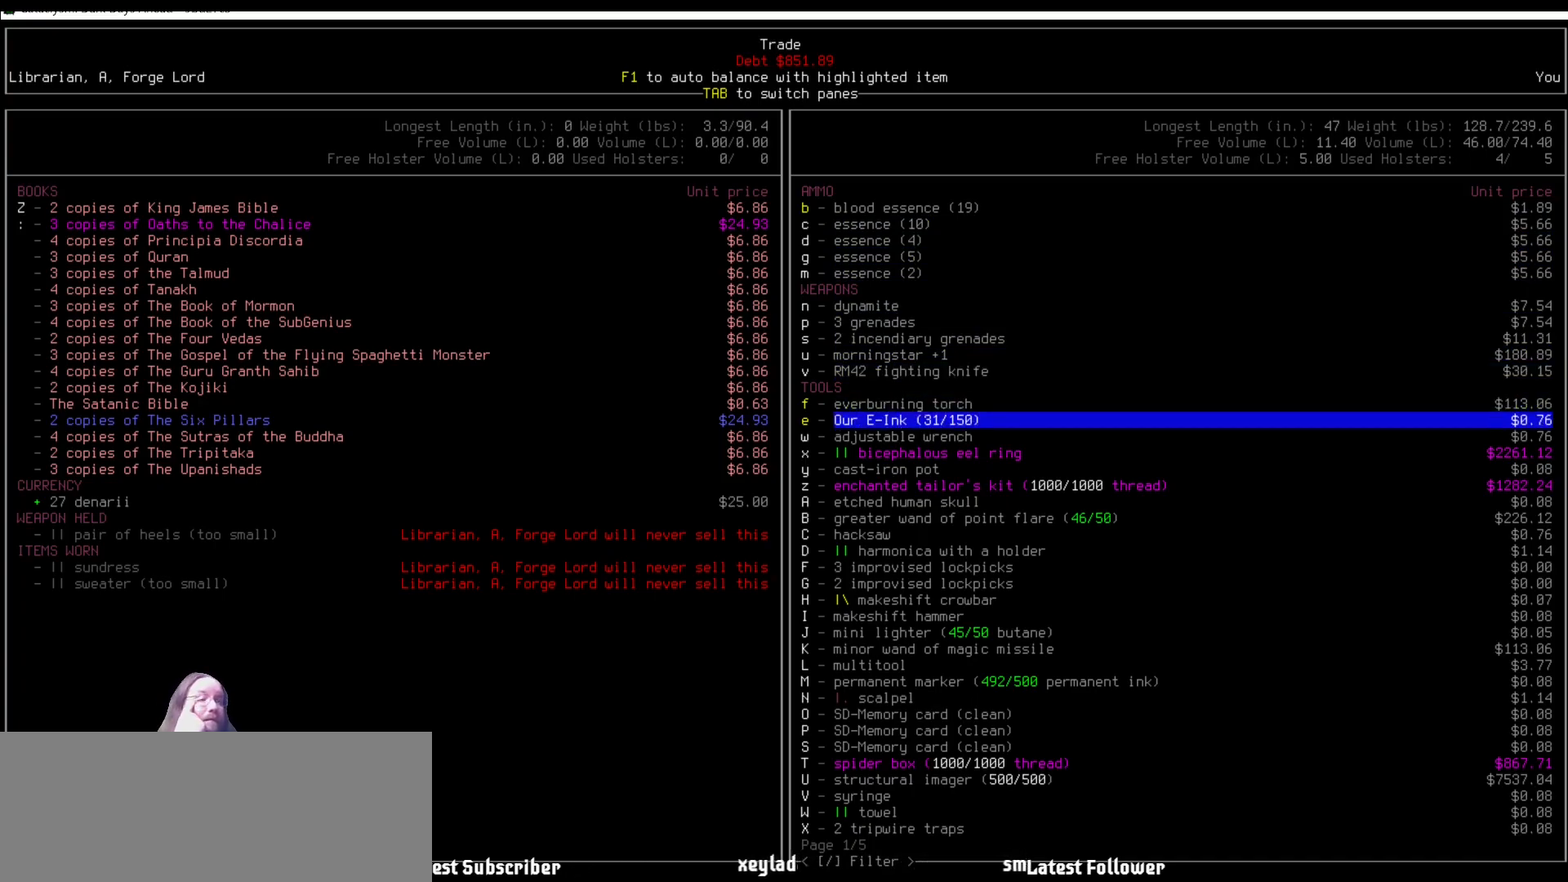
{"keys": [], "mouse": [], "events": [[387, "down", "down"], [472, "down", "up"]]}
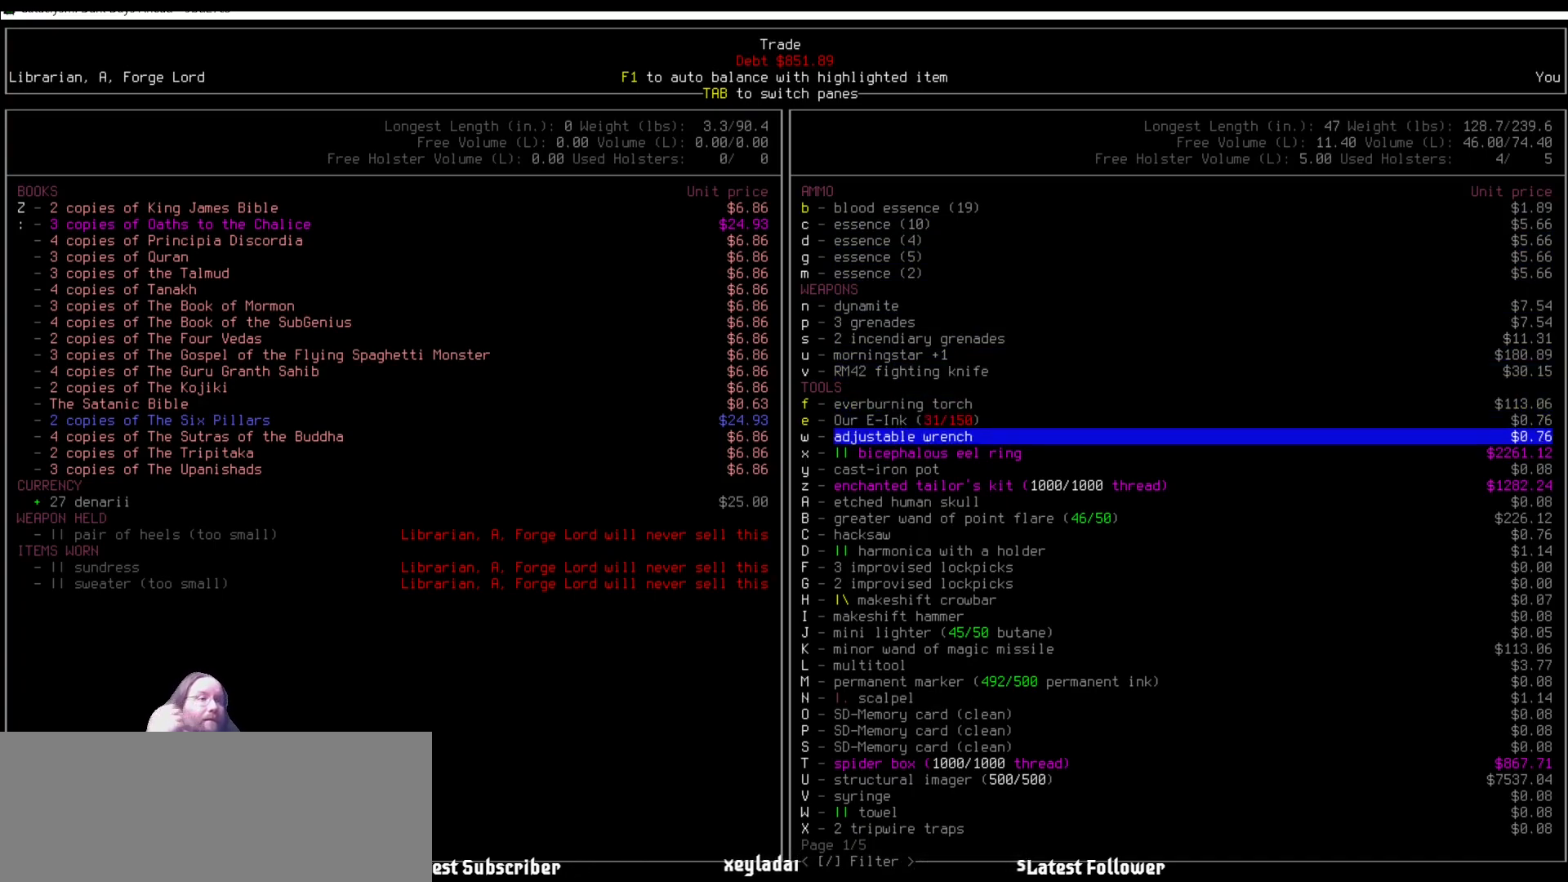
{"keys": [], "mouse": [], "events": [[68, "down", "down"], [135, "down", "up"], [253, "down", "down"], [321, "down", "up"], [405, "down", "down"], [489, "down", "up"]]}